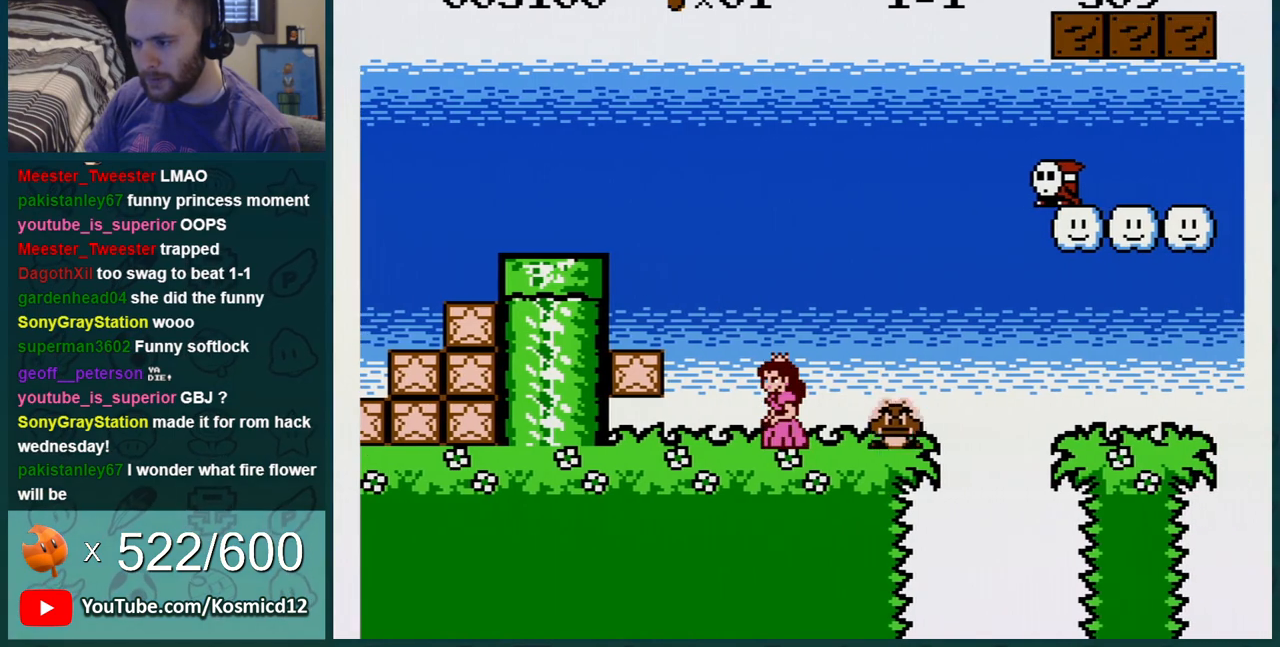
Gameplay with a controller (Nintendo layout); each line is a JSON object with the inputs held at the frame after it. "events" lists button and stick changes between this image and that frame as [ms after this image, input, new state], when the widget could be followed in between. Not read: L3 R3.
{"buttons": ["B", "DPAD_LEFT"], "events": [[100, "A", "down"], [167, "DPAD_RIGHT", "down"], [317, "A", "up"], [384, "DPAD_RIGHT", "up"], [501, "DPAD_LEFT", "down"]]}
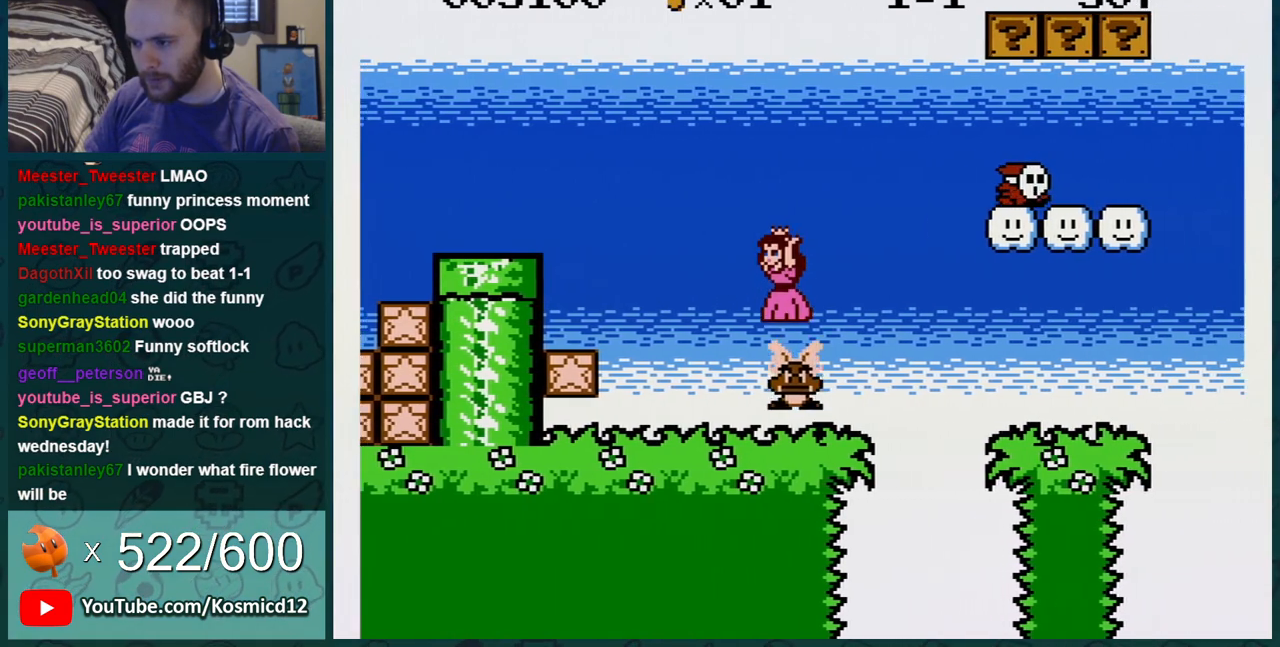
{"buttons": ["B"], "events": [[100, "DPAD_LEFT", "up"], [183, "DPAD_LEFT", "down"], [467, "DPAD_LEFT", "up"]]}
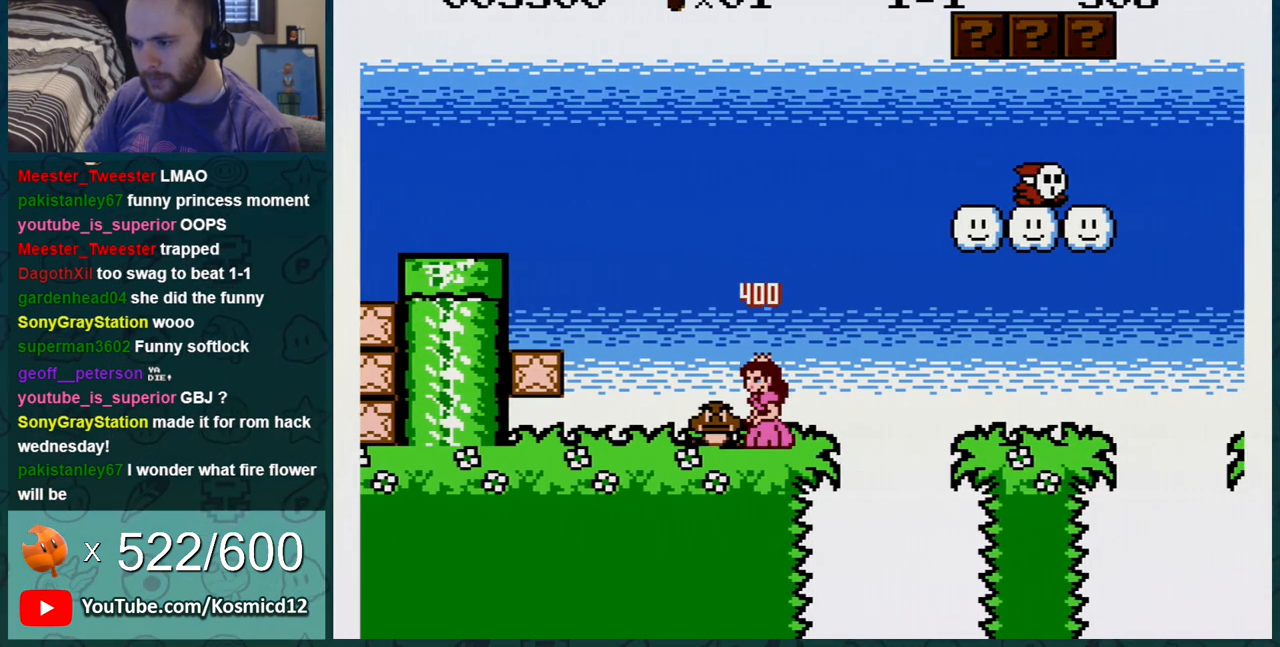
{"buttons": ["B"], "events": [[117, "A", "down"], [317, "A", "up"]]}
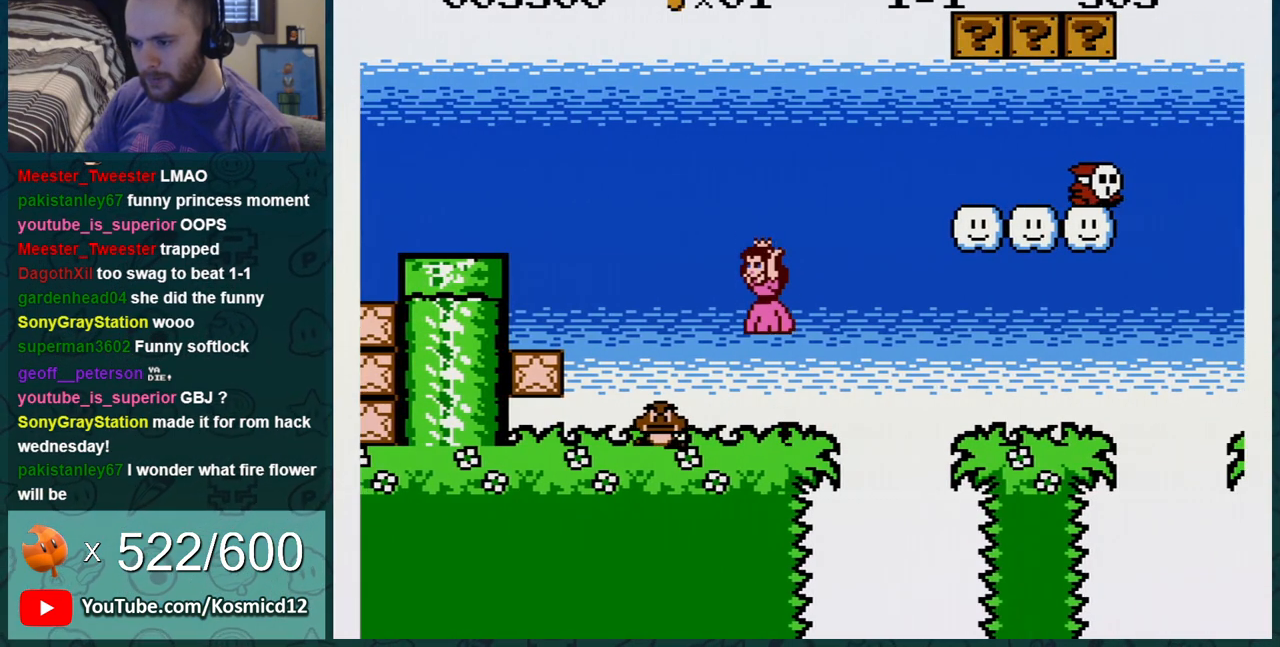
{"buttons": ["B", "DPAD_LEFT"], "events": [[100, "DPAD_LEFT", "down"]]}
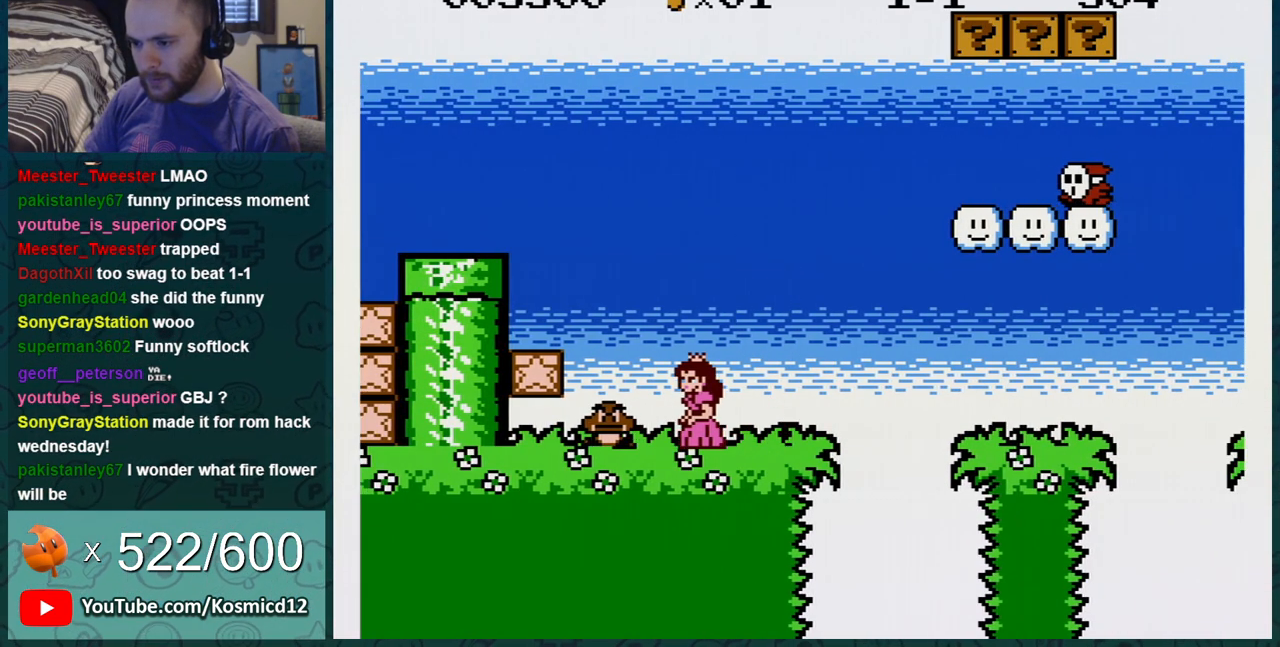
{"buttons": ["B"], "events": [[150, "DPAD_LEFT", "up"], [184, "A", "down"], [317, "A", "up"]]}
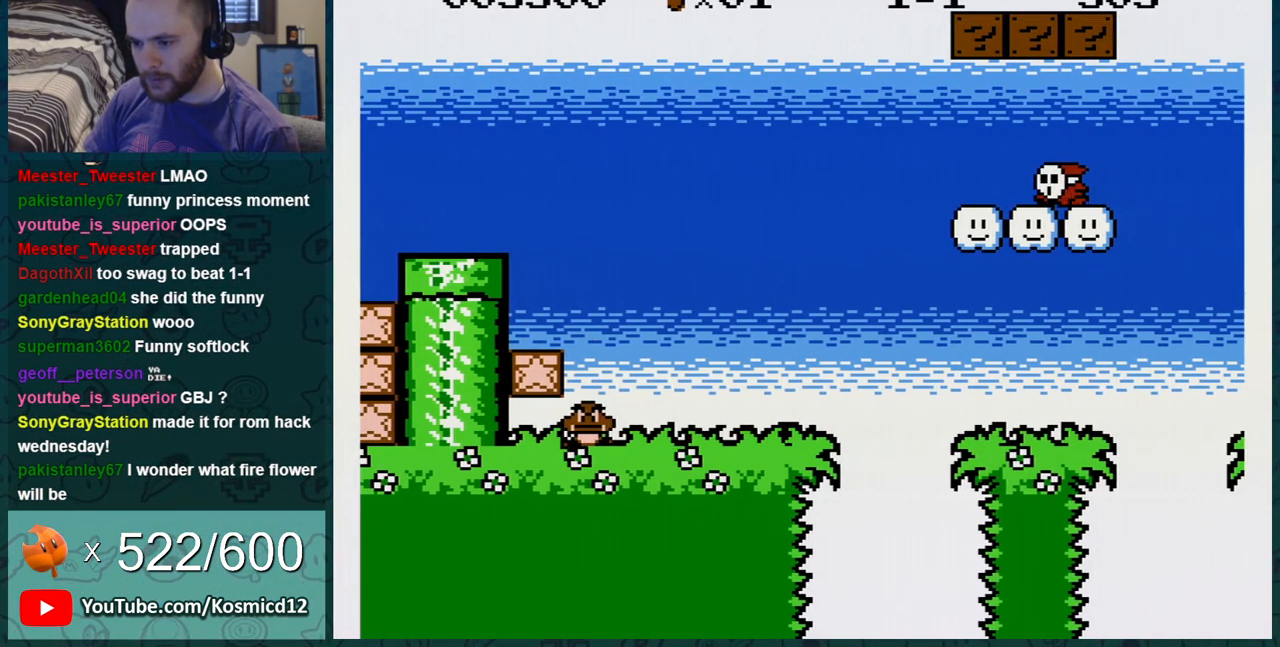
{"buttons": ["B", "DPAD_RIGHT"], "events": [[150, "DPAD_RIGHT", "down"]]}
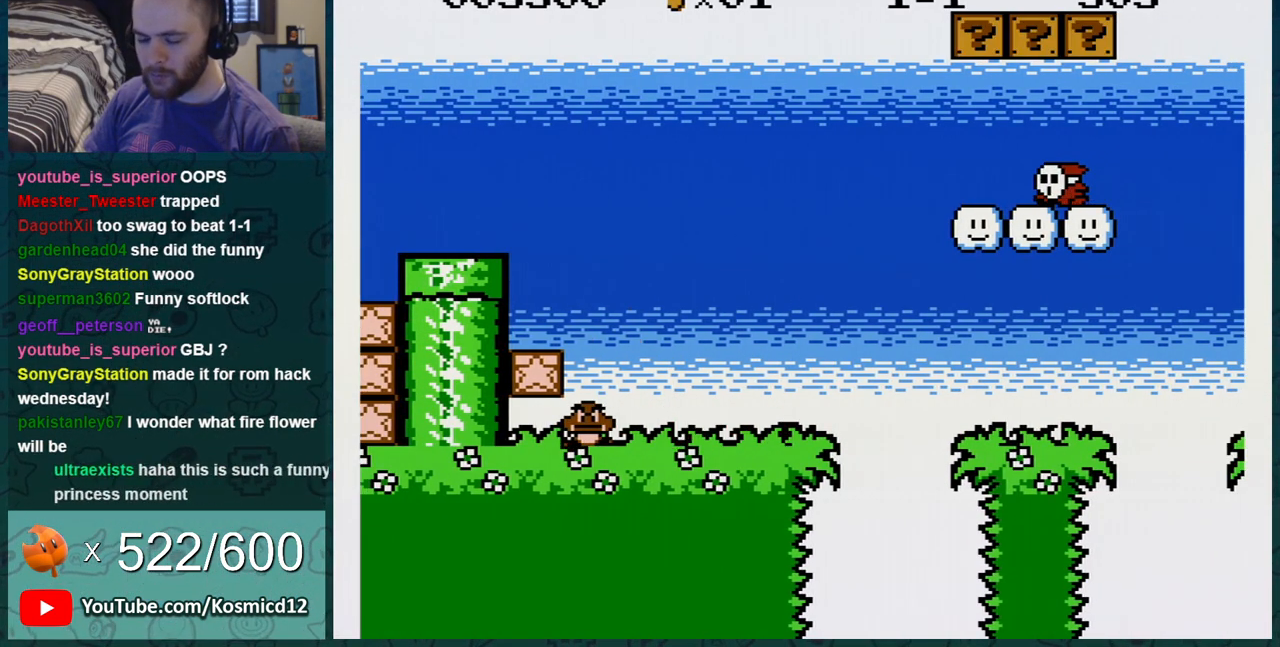
{"buttons": ["B", "DPAD_RIGHT"], "events": [[284, "DPAD_RIGHT", "up"], [334, "DPAD_RIGHT", "down"]]}
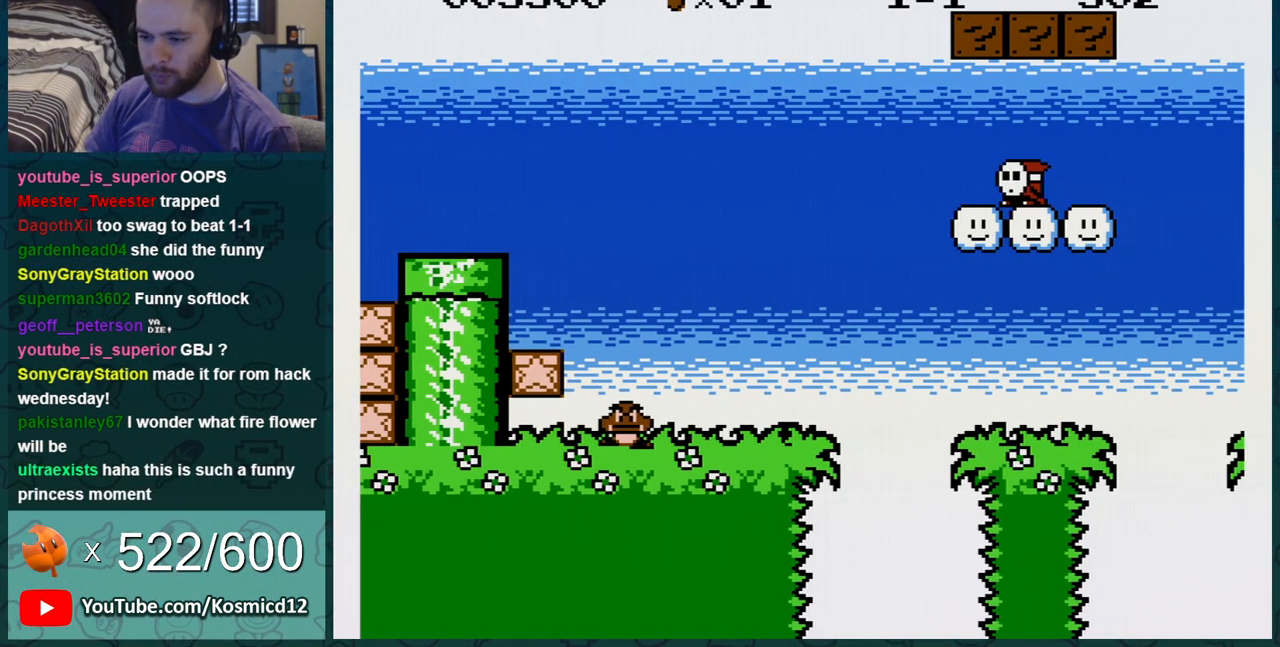
{"buttons": ["B", "DPAD_LEFT"], "events": [[333, "DPAD_RIGHT", "up"], [367, "DPAD_LEFT", "down"]]}
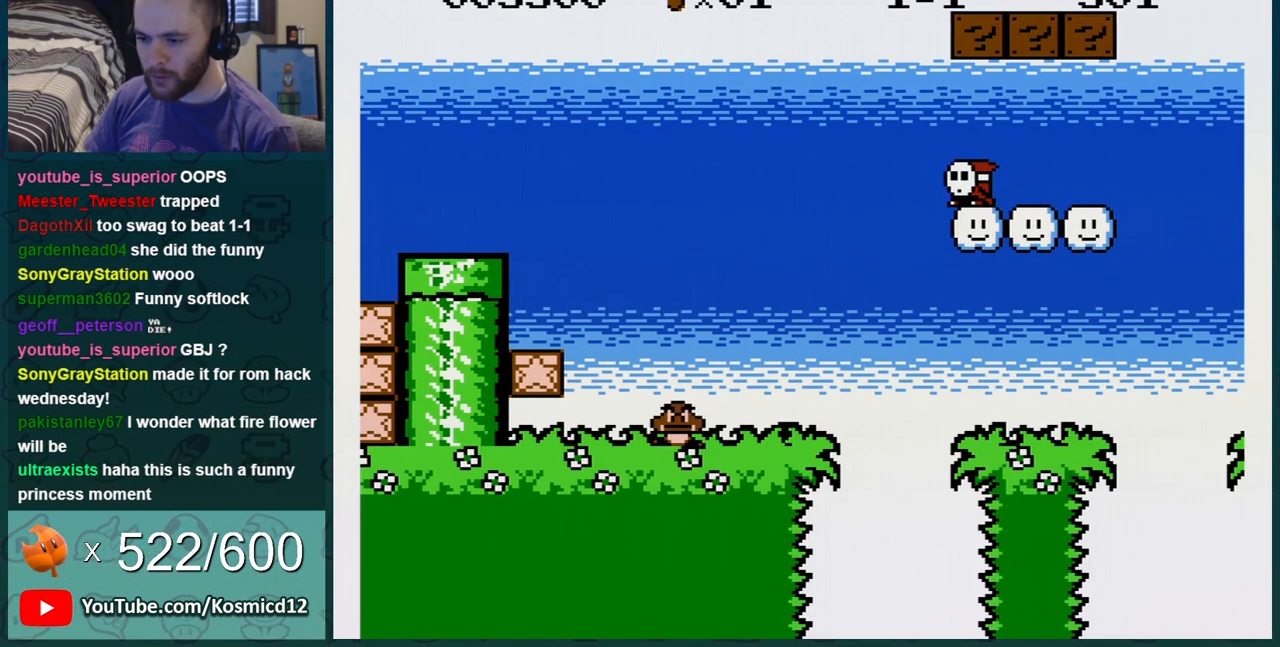
{"buttons": ["B", "DPAD_LEFT"], "events": []}
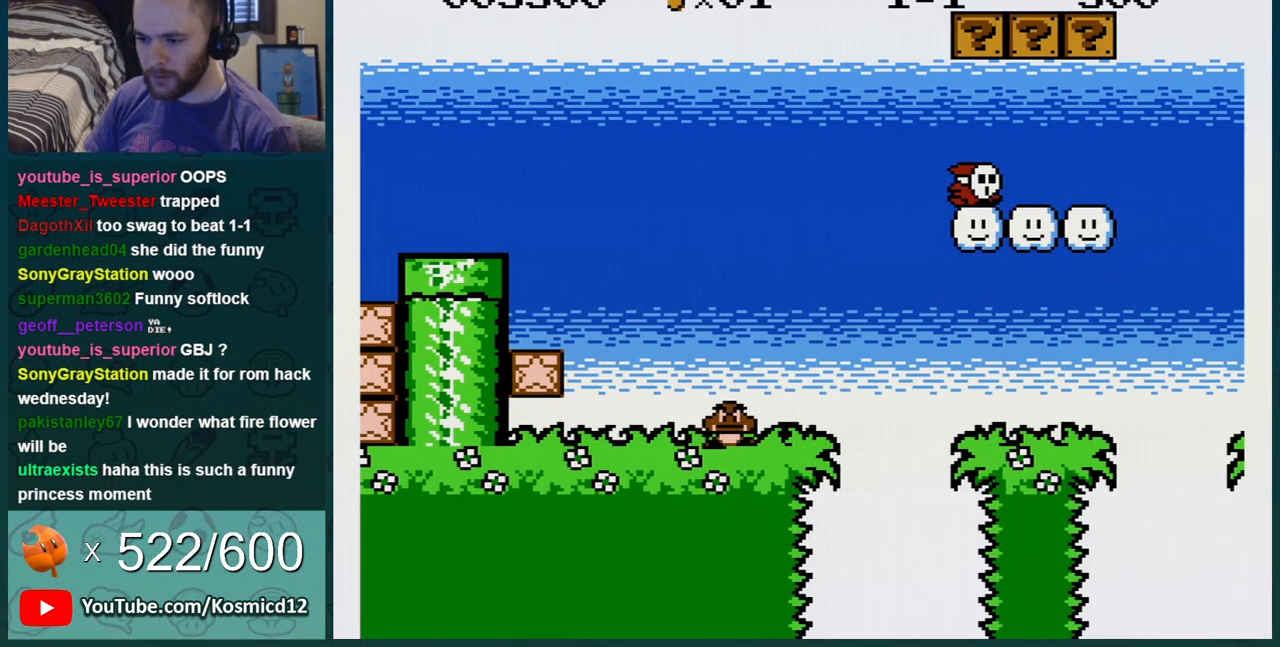
{"buttons": ["B"], "events": [[16, "DPAD_LEFT", "up"], [16, "DPAD_RIGHT", "down"], [83, "A", "down"], [217, "A", "up"], [500, "DPAD_RIGHT", "up"]]}
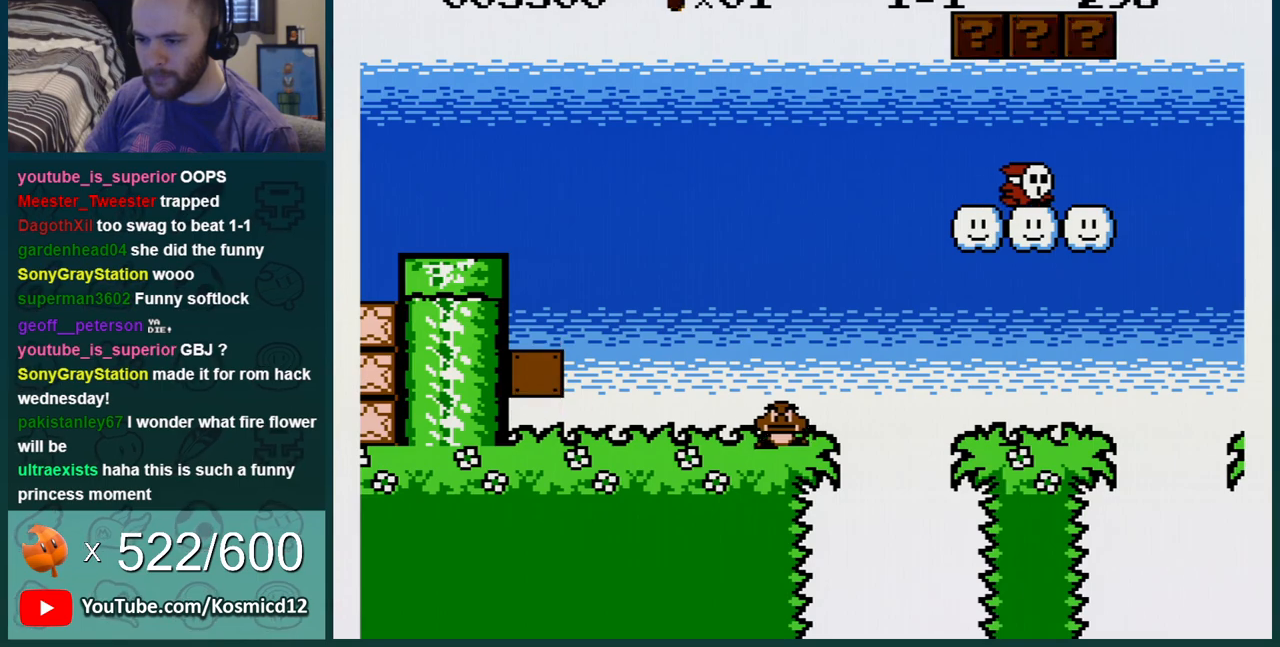
{"buttons": ["B", "DPAD_LEFT"], "events": [[34, "DPAD_LEFT", "down"], [117, "DPAD_LEFT", "up"], [150, "A", "down"], [301, "A", "up"], [301, "DPAD_LEFT", "down"]]}
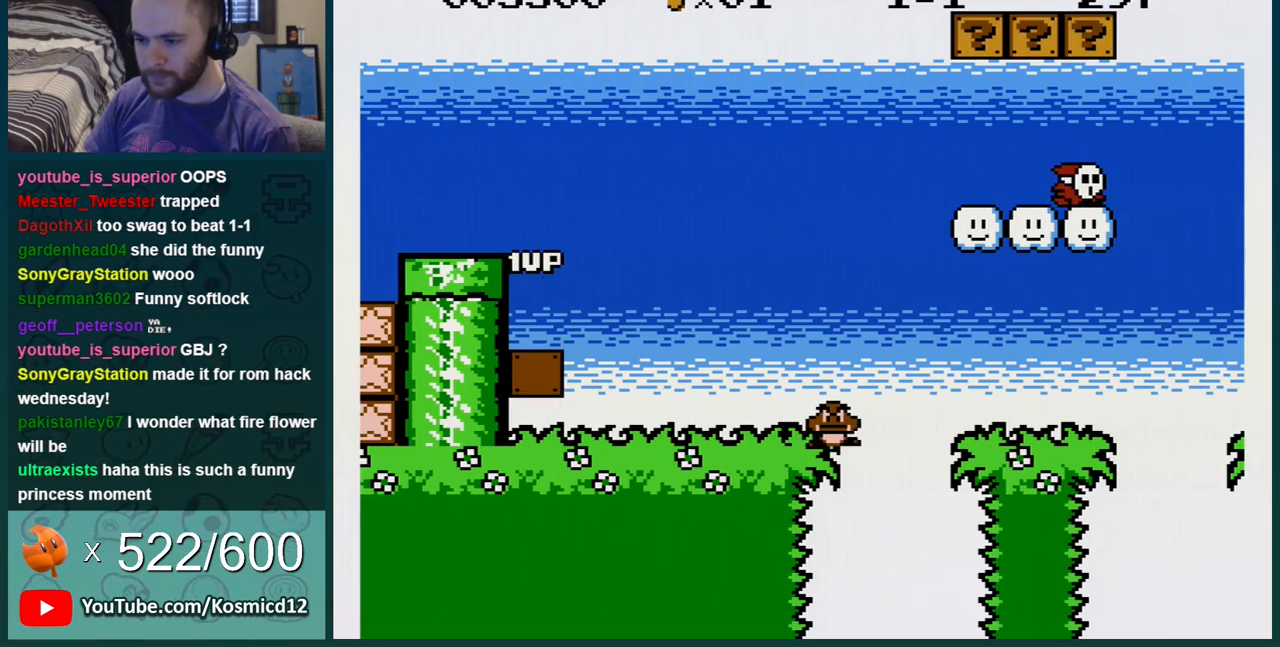
{"buttons": ["B", "DPAD_RIGHT"], "events": [[16, "DPAD_LEFT", "up"], [117, "DPAD_RIGHT", "down"]]}
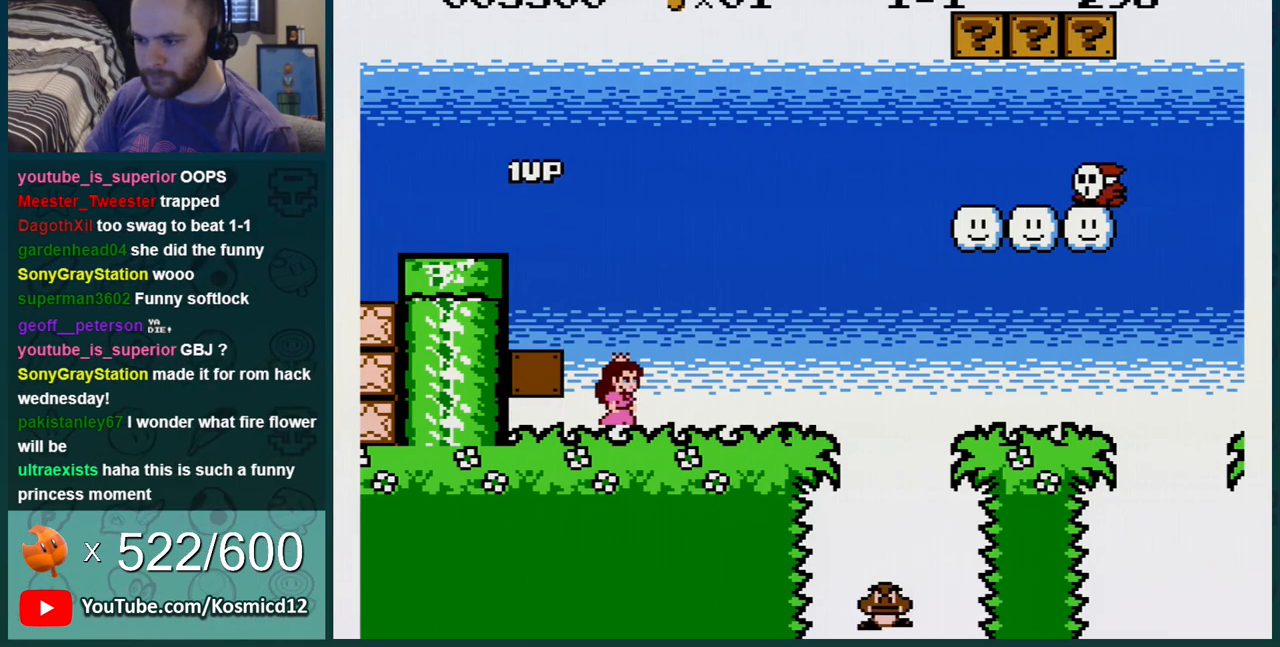
{"buttons": ["A", "B", "DPAD_RIGHT"], "events": [[301, "A", "down"]]}
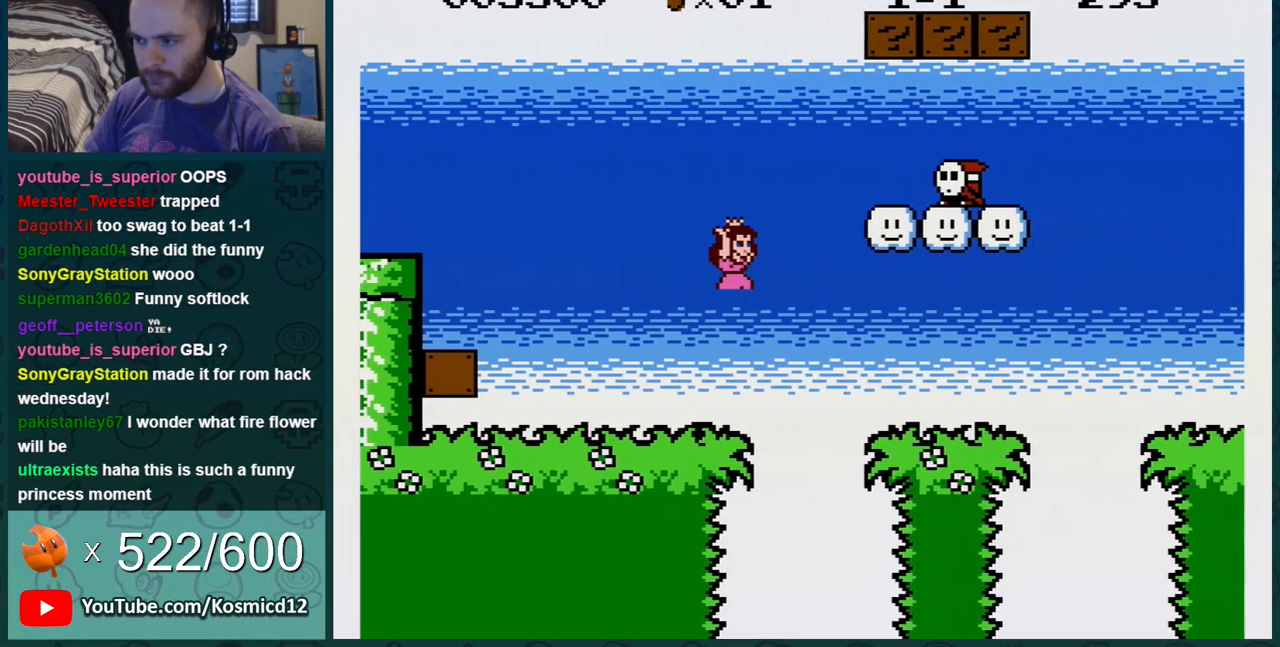
{"buttons": ["A", "B", "DPAD_LEFT"], "events": [[200, "DPAD_RIGHT", "up"], [233, "DPAD_LEFT", "down"]]}
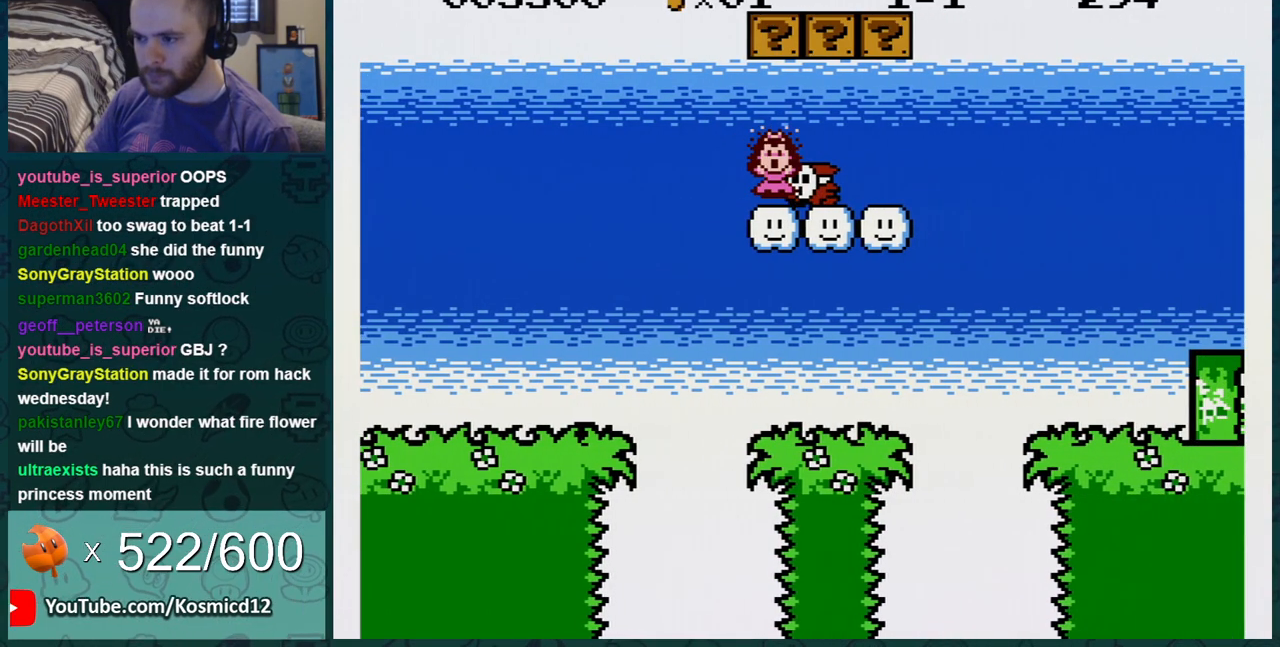
{"buttons": [], "events": [[17, "A", "up"], [84, "DPAD_LEFT", "up"], [167, "B", "up"]]}
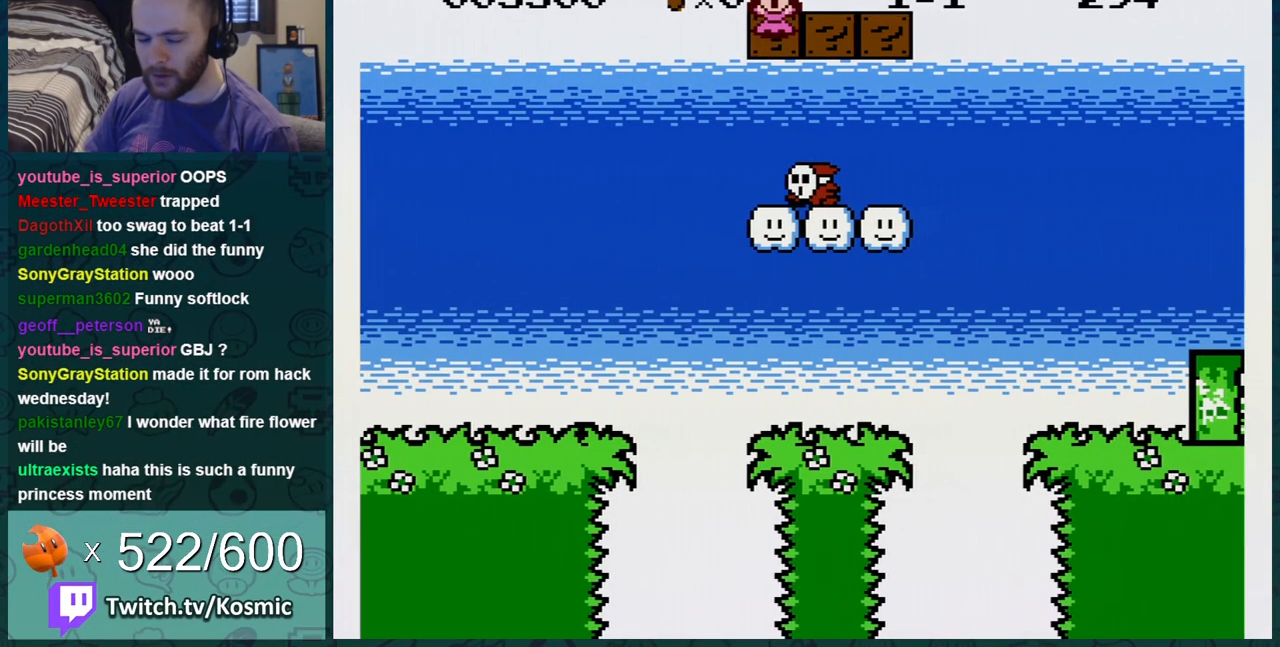
{"buttons": [], "events": []}
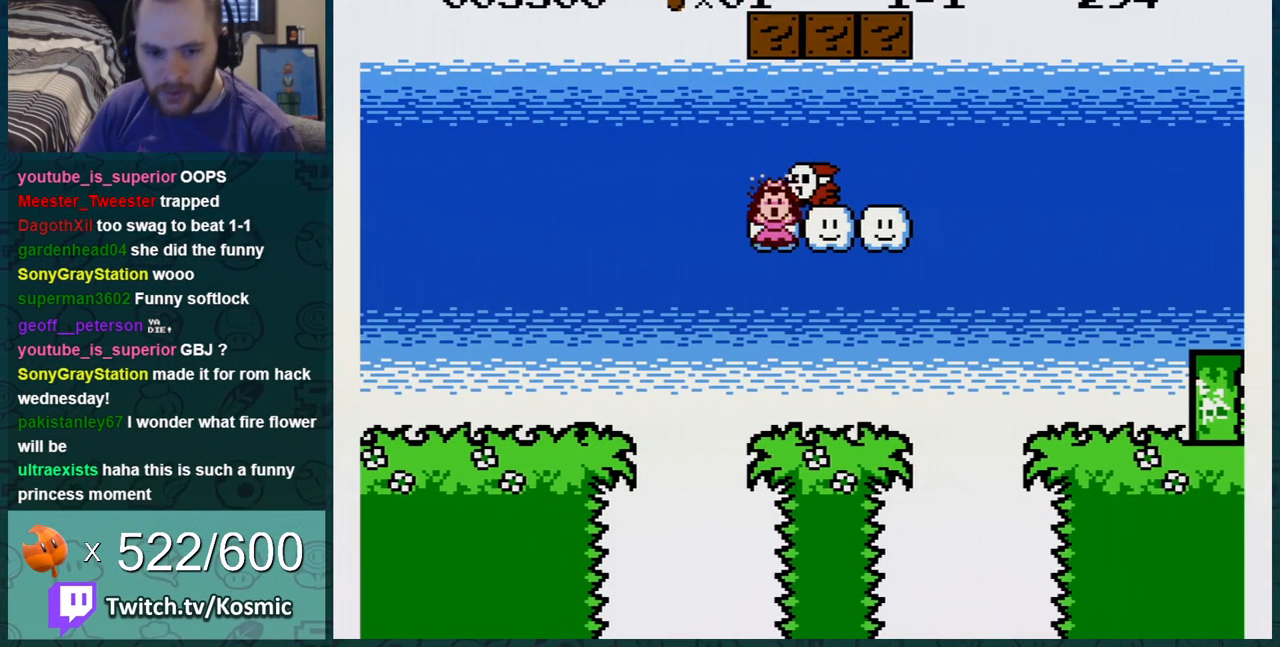
{"buttons": [], "events": []}
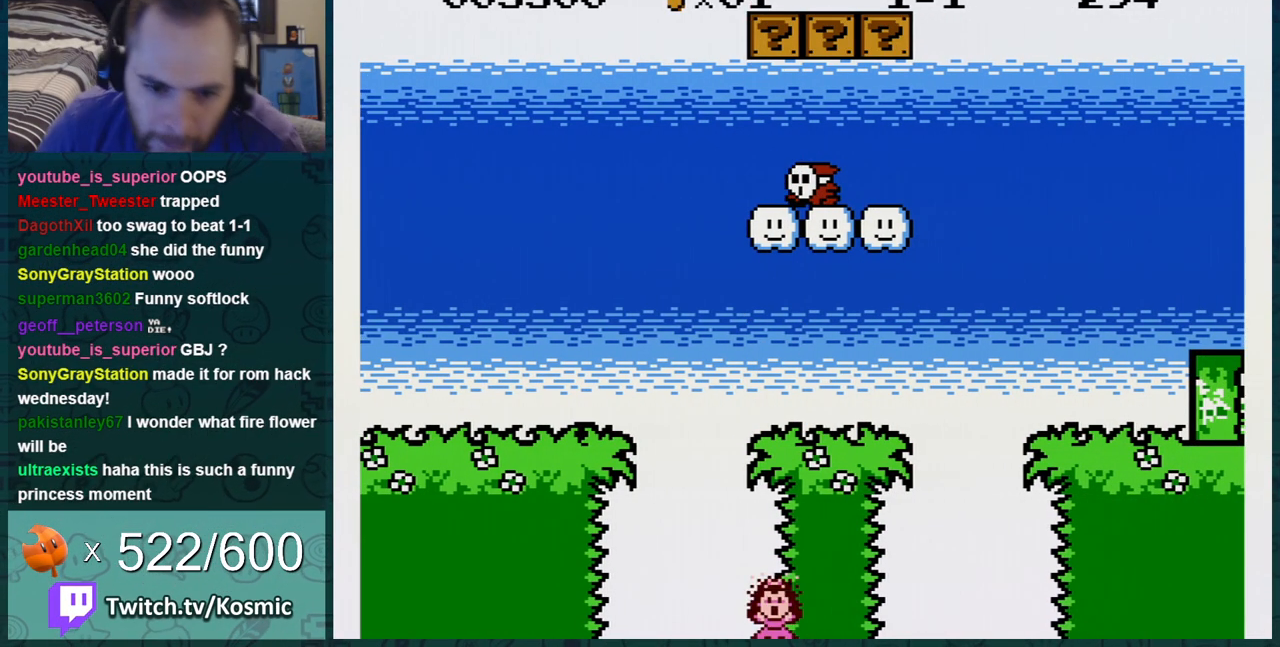
{"buttons": [], "events": []}
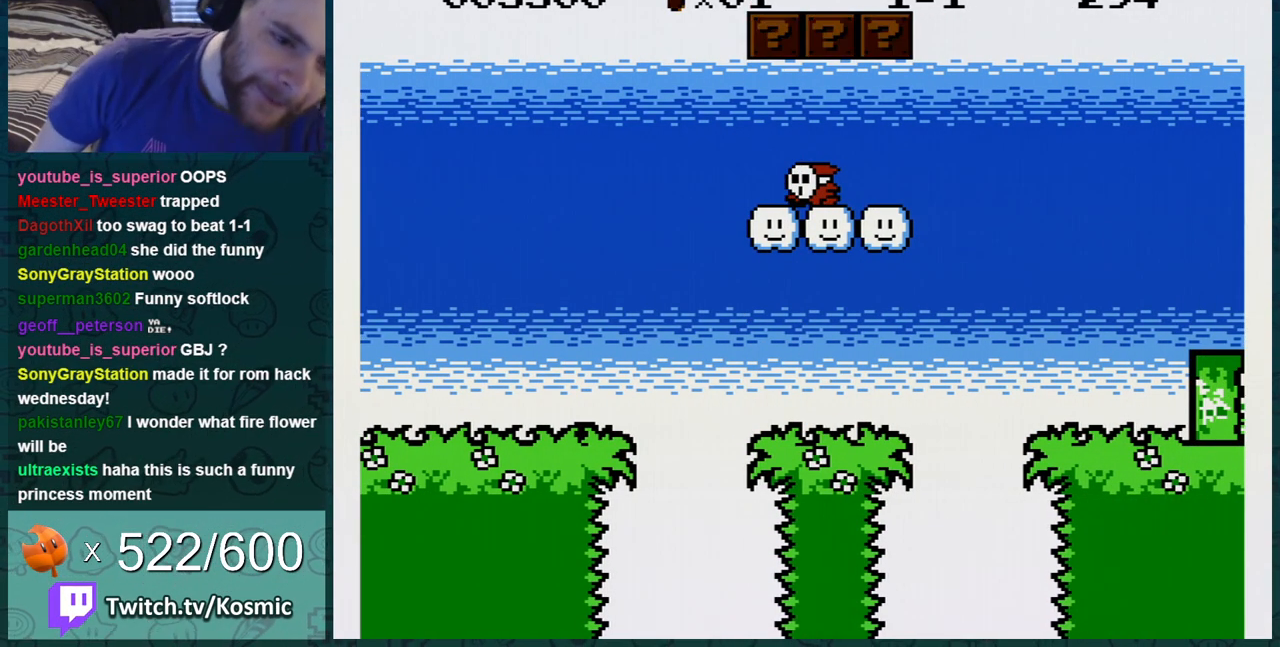
{"buttons": [], "events": []}
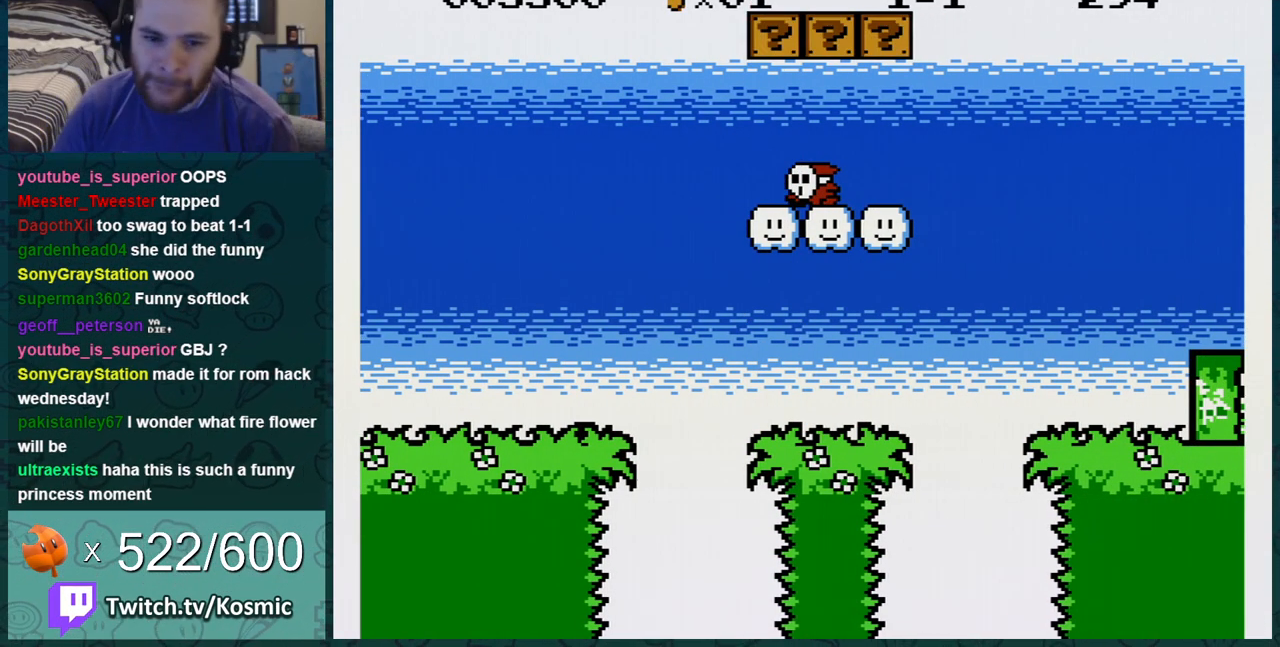
{"buttons": [], "events": []}
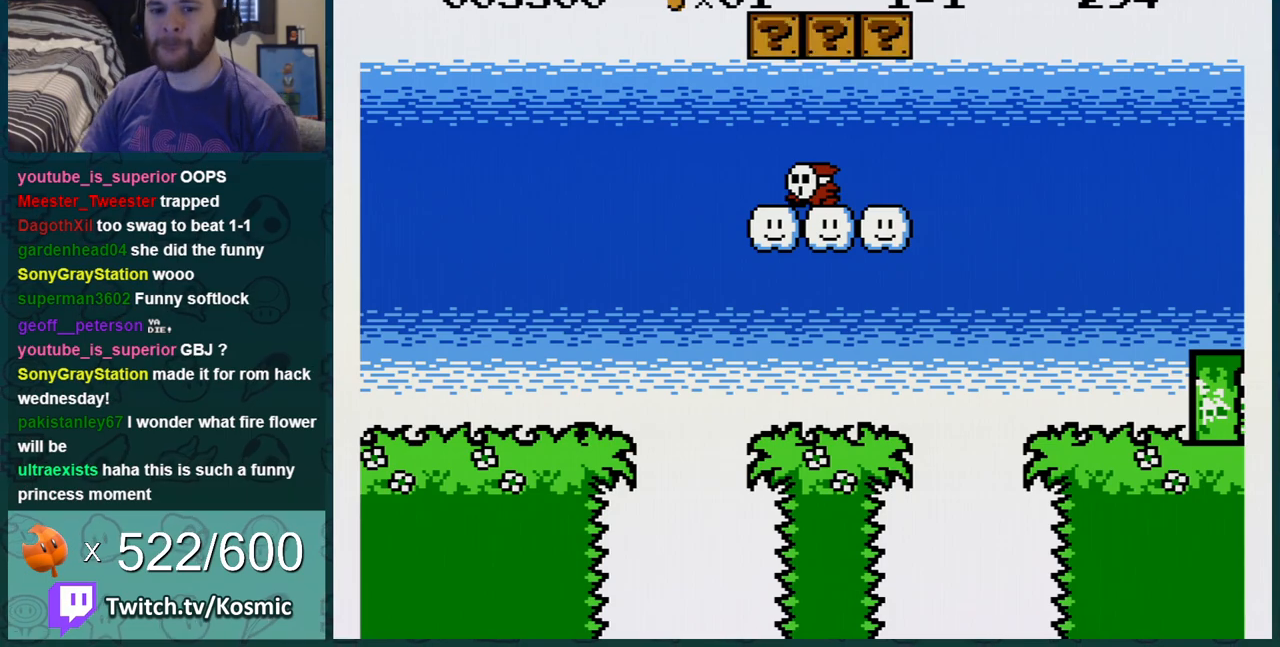
{"buttons": ["A"], "events": [[200, "A", "down"], [301, "A", "up"], [501, "A", "down"]]}
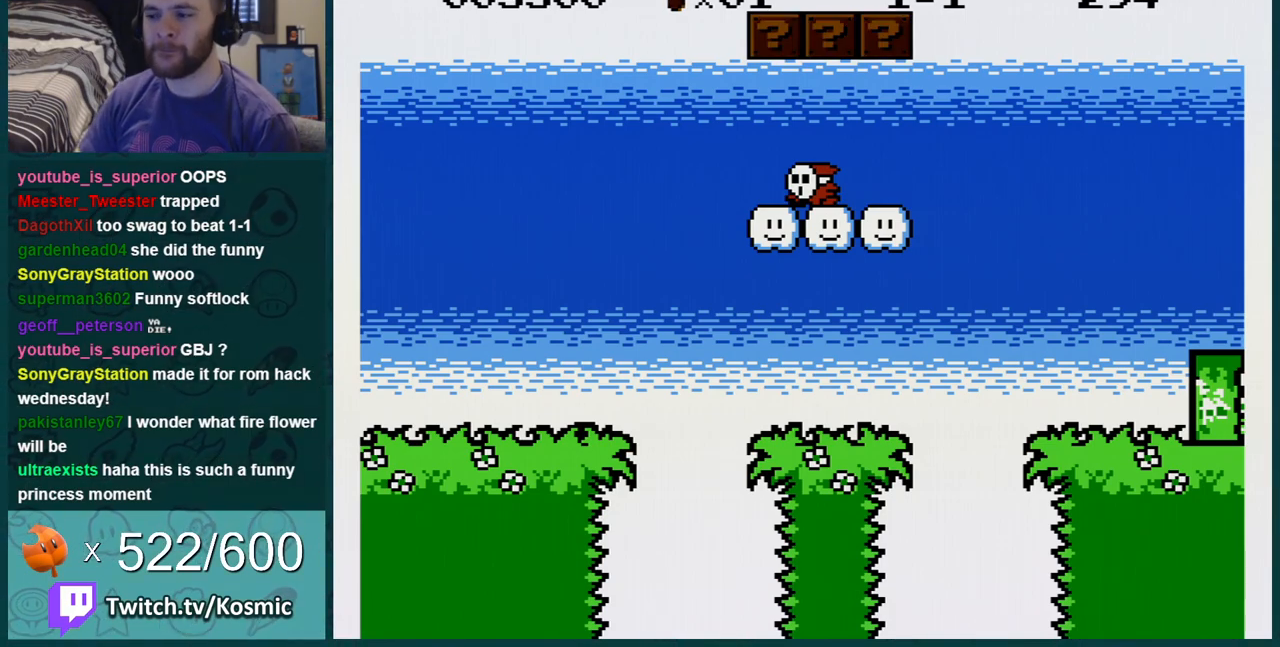
{"buttons": [], "events": [[66, "A", "up"], [417, "A", "down"], [484, "A", "up"]]}
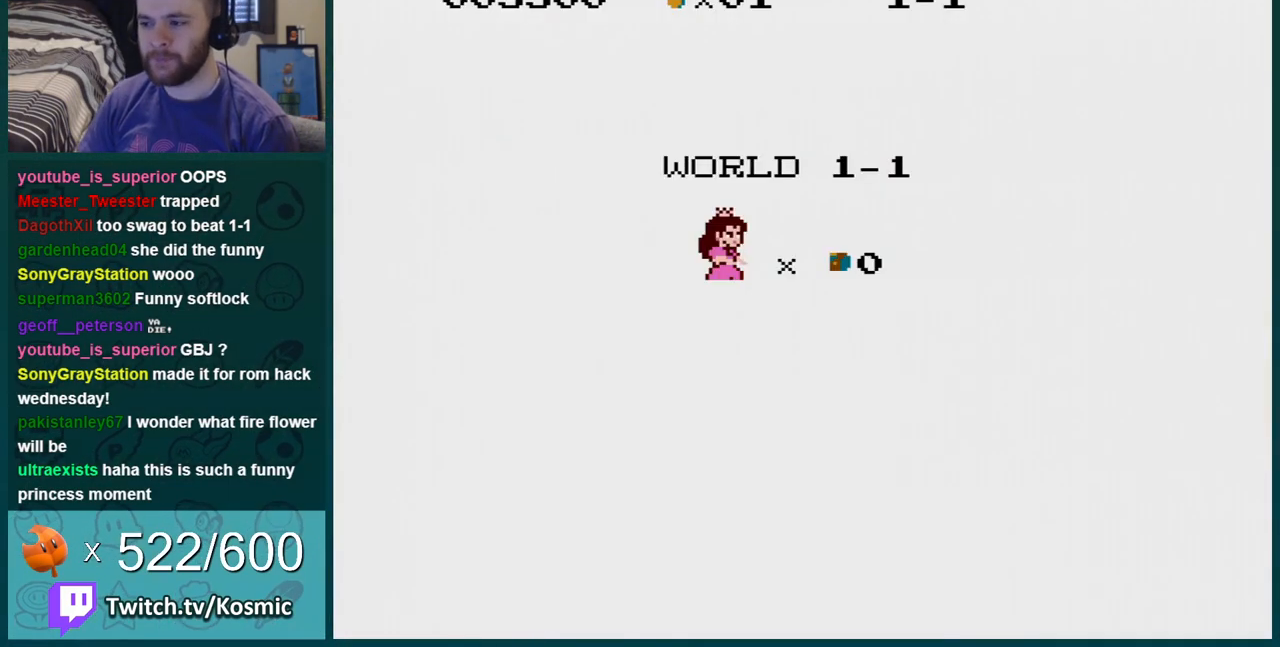
{"buttons": [], "events": [[351, "A", "down"], [417, "A", "up"]]}
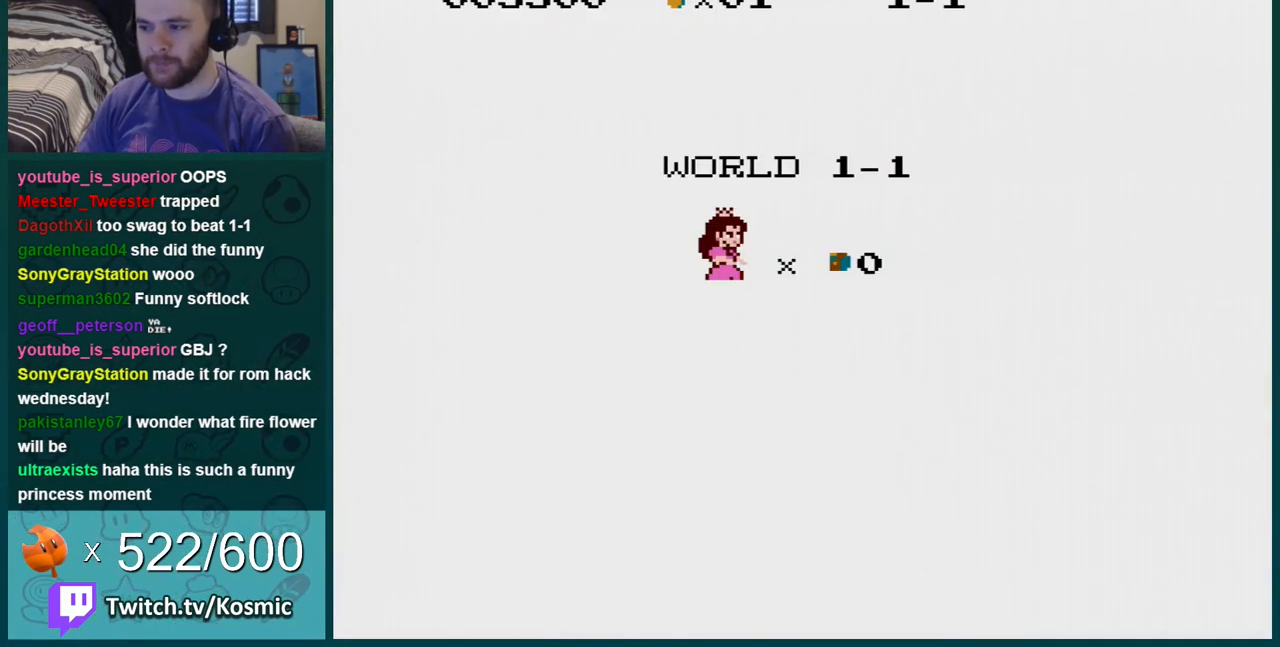
{"buttons": ["B"], "events": [[33, "A", "down"], [83, "A", "up"], [234, "A", "down"], [367, "A", "up"], [434, "B", "down"]]}
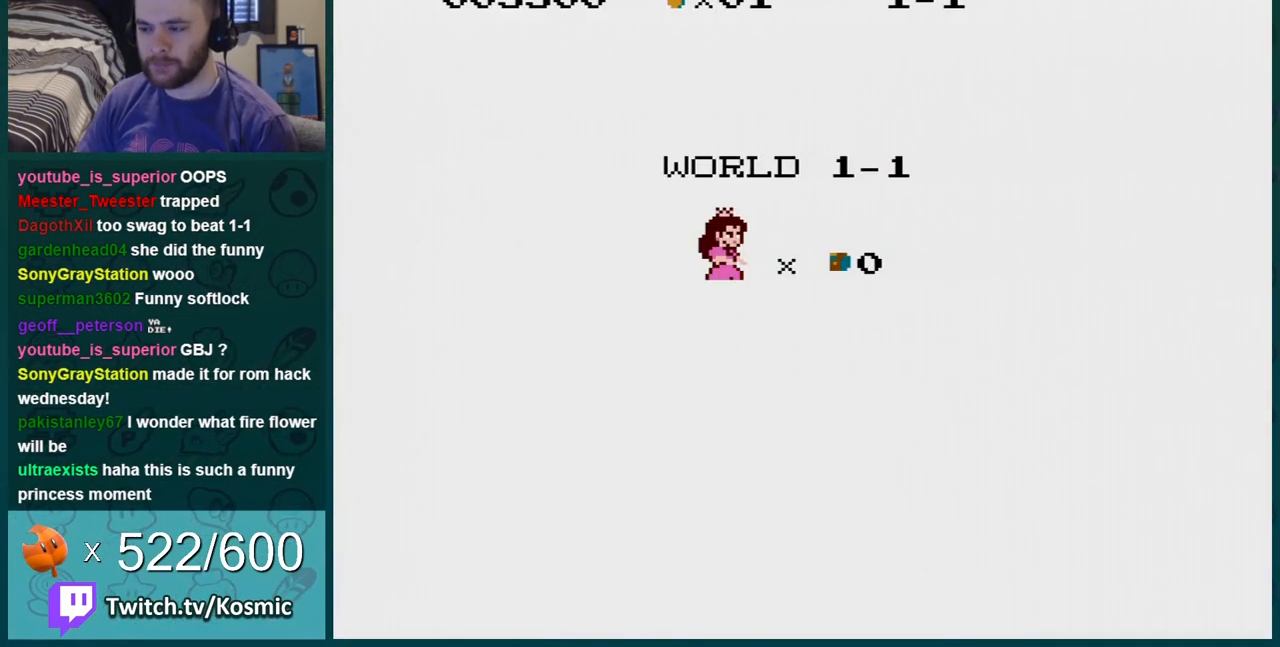
{"buttons": ["B"], "events": []}
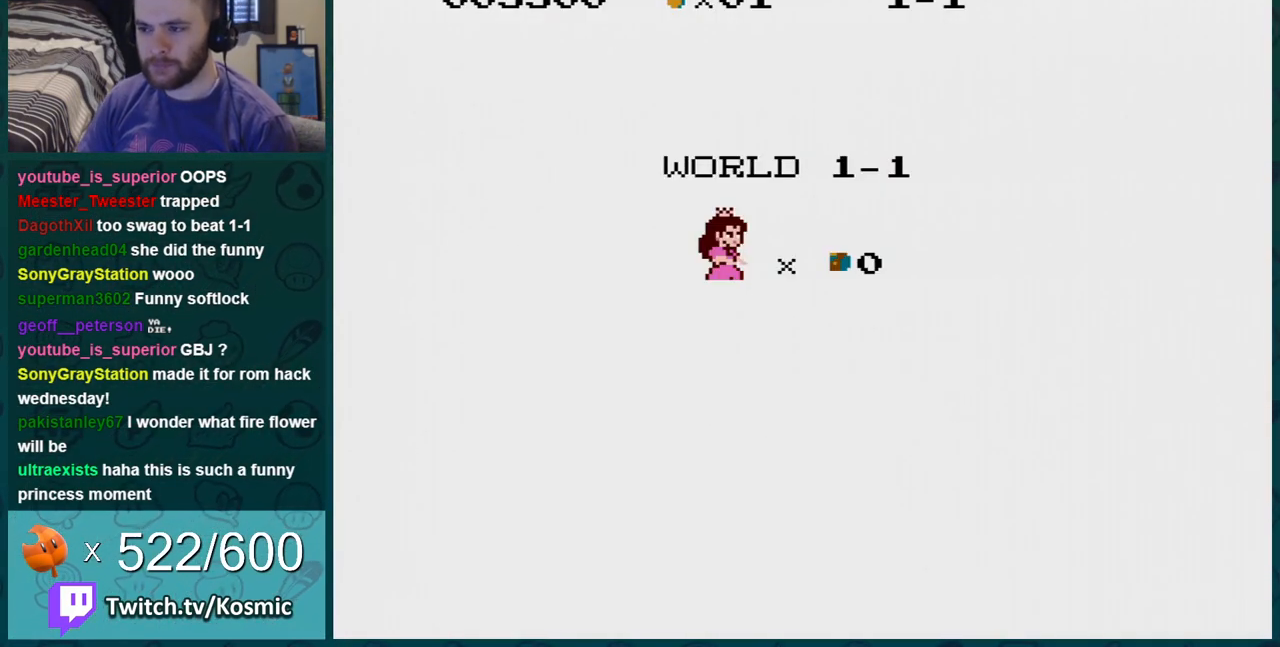
{"buttons": ["B"], "events": []}
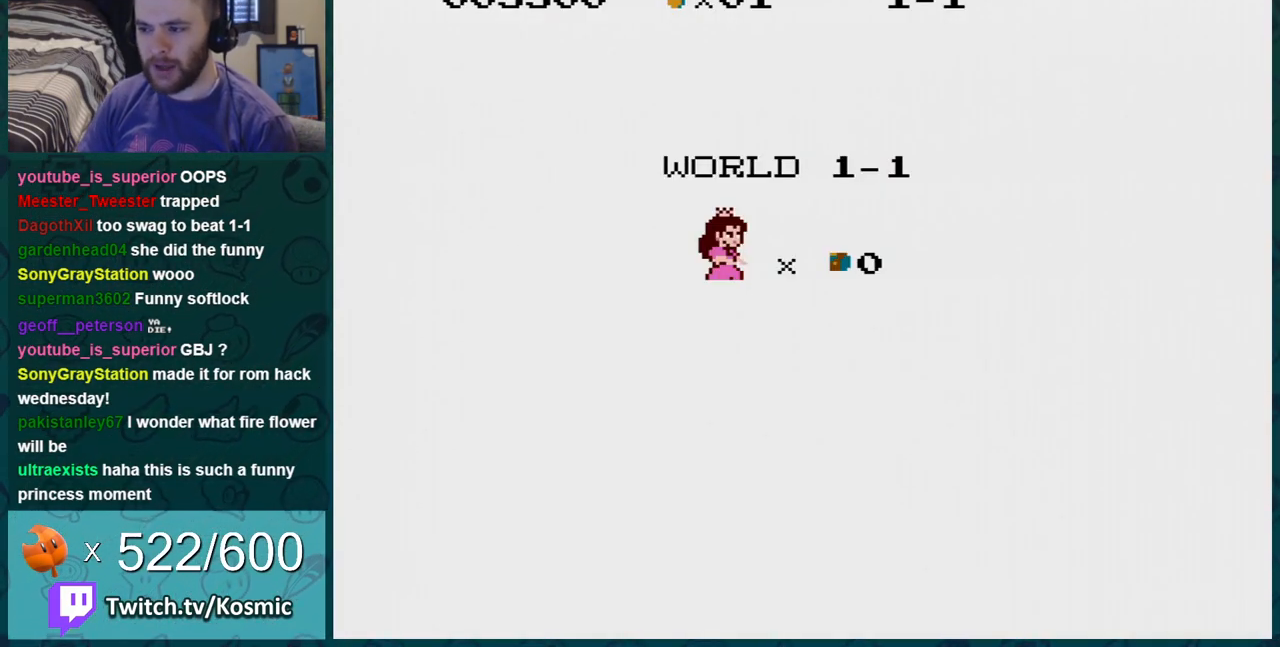
{"buttons": ["B"], "events": []}
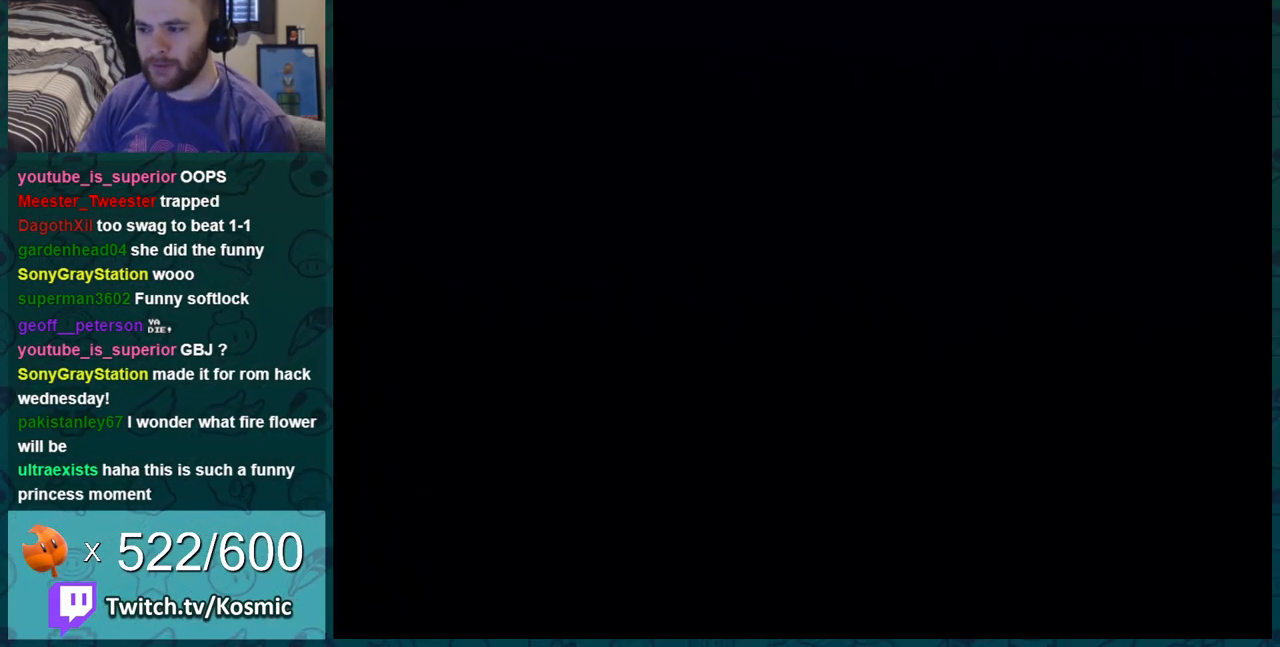
{"buttons": ["B", "DPAD_RIGHT"], "events": [[484, "DPAD_RIGHT", "down"]]}
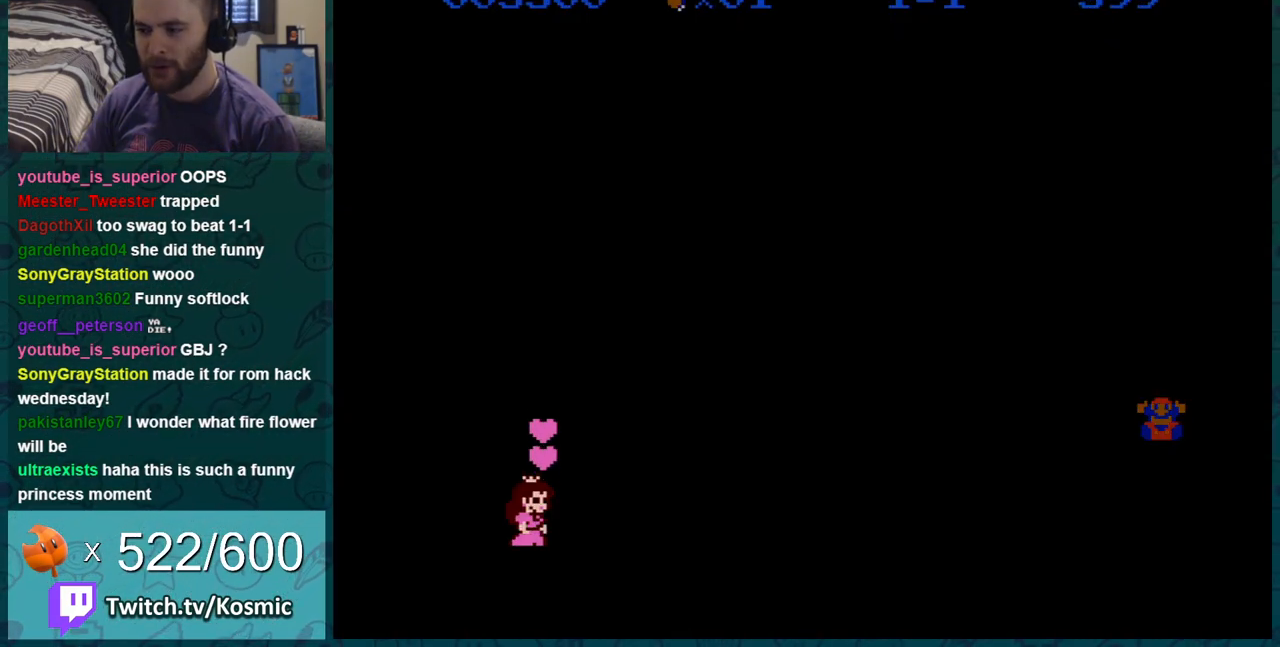
{"buttons": ["B", "DPAD_RIGHT"], "events": []}
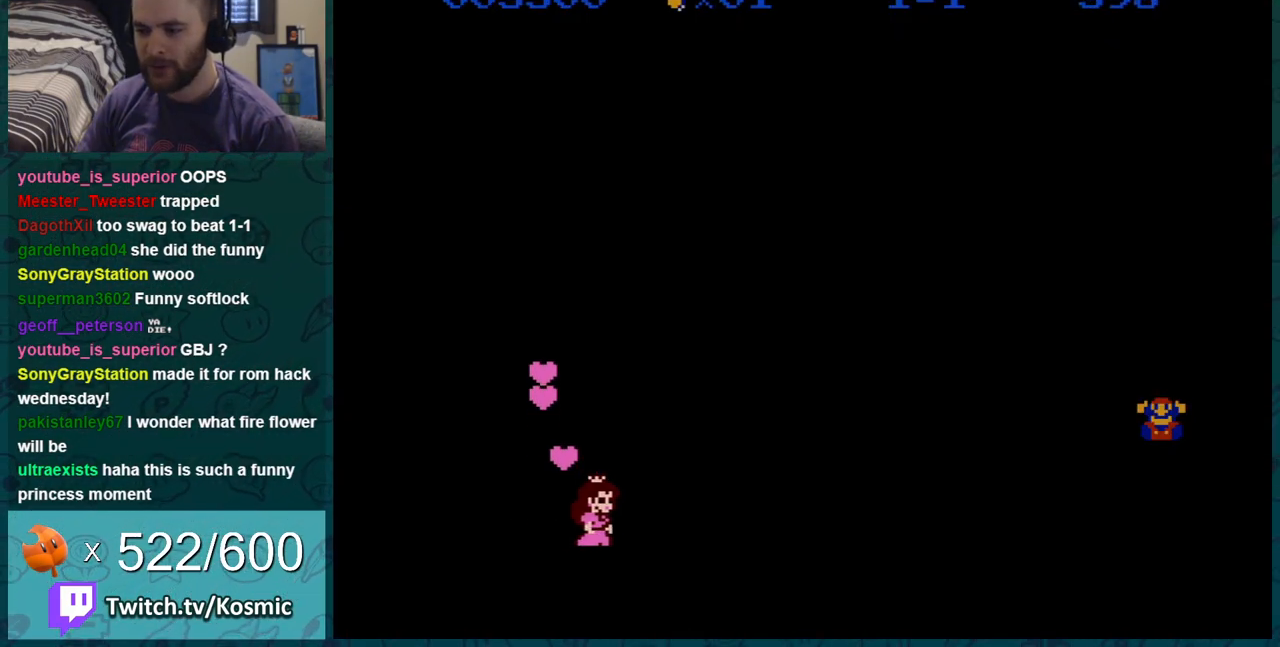
{"buttons": ["B", "DPAD_RIGHT"], "events": []}